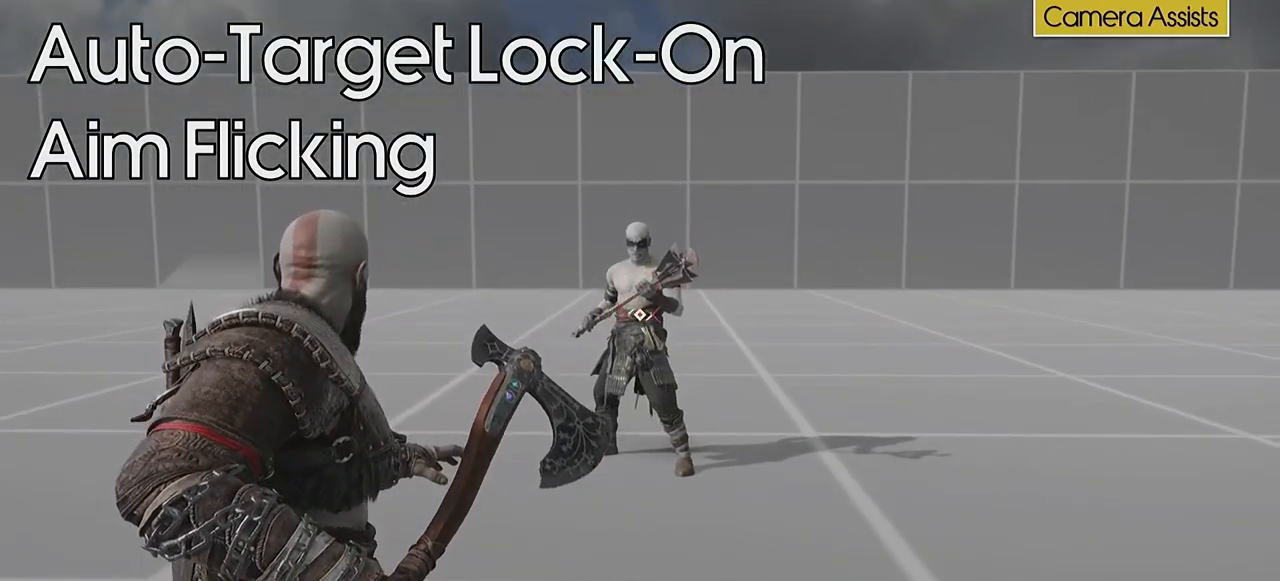
Gameplay with a controller (PlayStation layout); each line is a JSON object with the inputs held at the frame after it. "events" lists button and stick changes between this image and that frame as [ms after this image, input, new state], when the widget could be followed in between. Not read: L3 R3.
{"buttons": ["L2"], "left_stick": "center", "right_stick": "center", "events": [[67, "right_stick", "down"], [267, "right_stick", "center"]]}
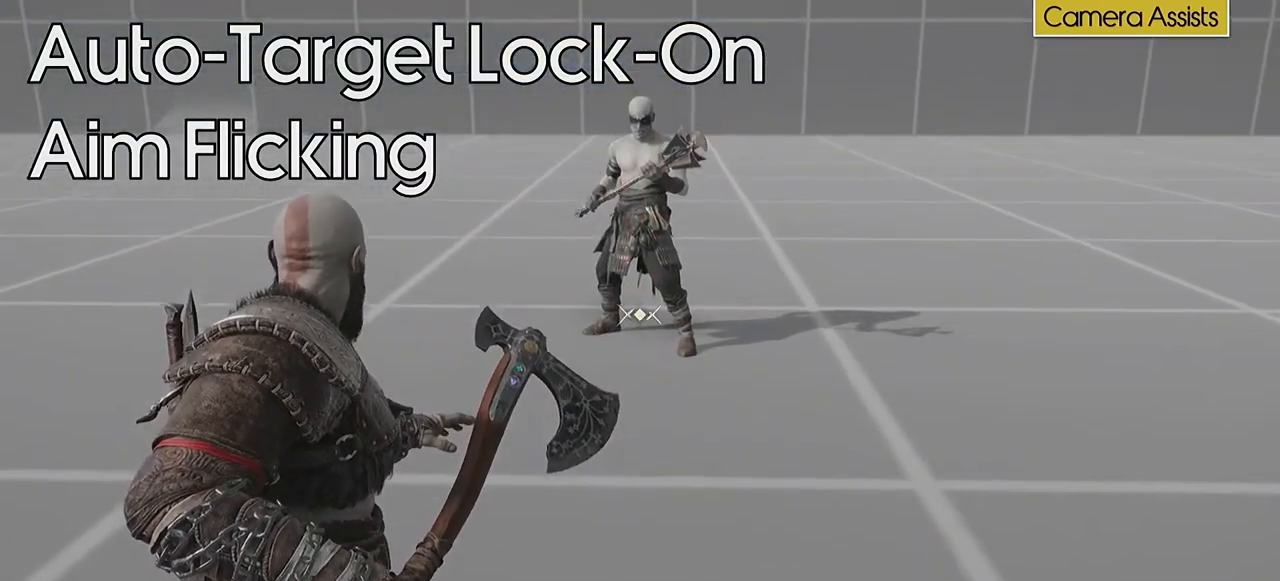
{"buttons": ["L2"], "left_stick": "center", "right_stick": "center", "events": [[200, "R1", "down"], [401, "R1", "up"]]}
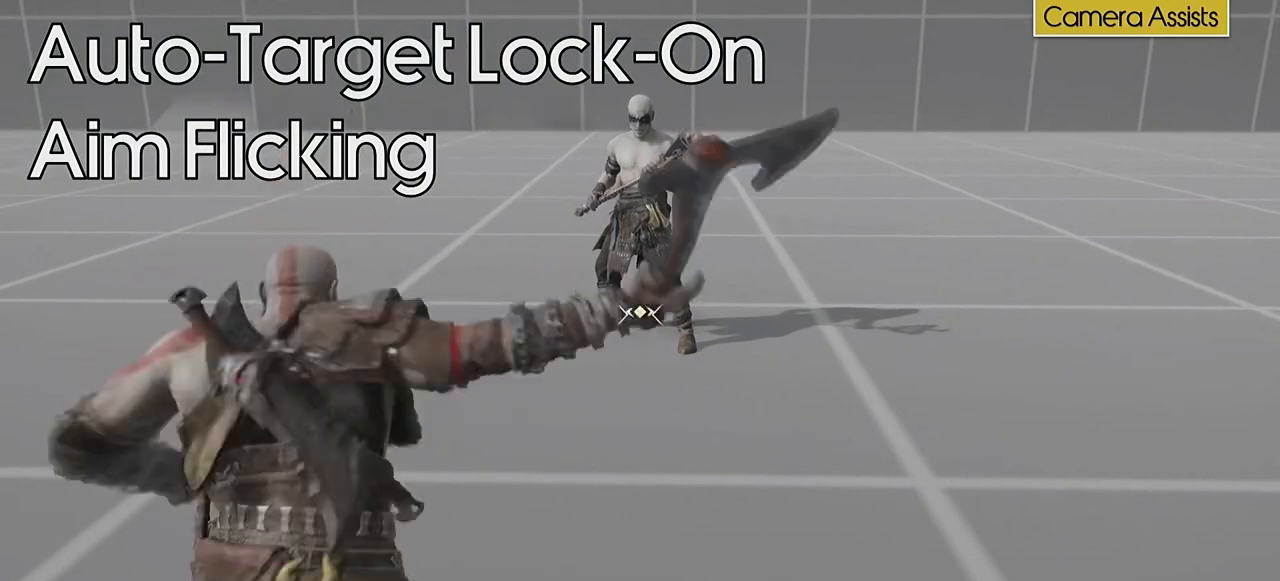
{"buttons": [], "left_stick": "center", "right_stick": "center", "events": [[300, "L2", "up"]]}
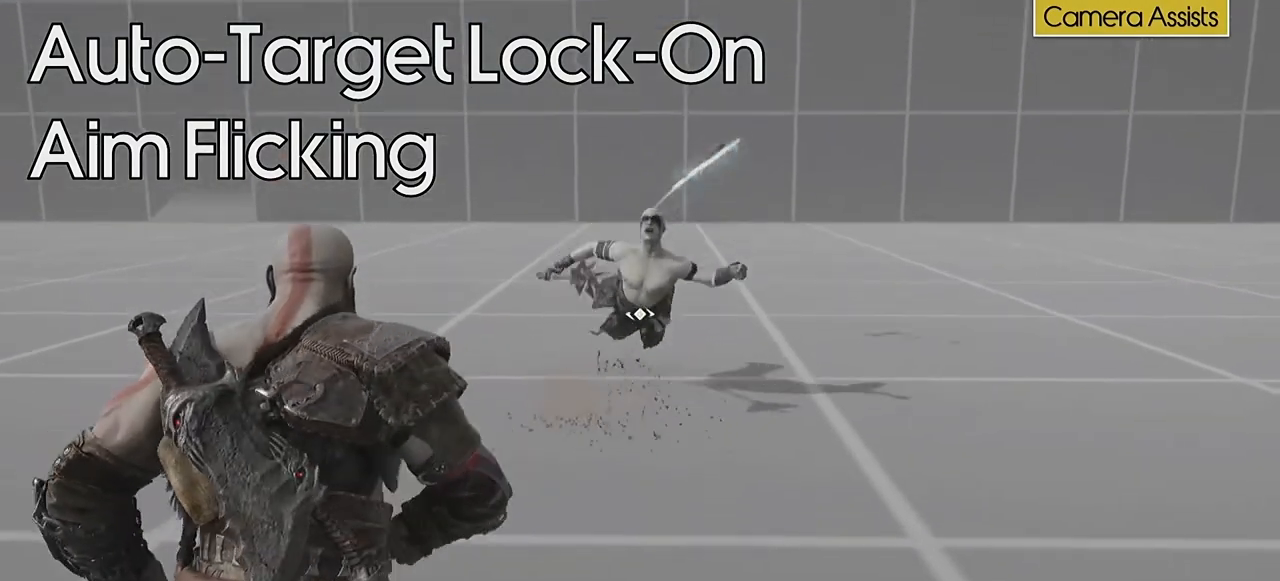
{"buttons": [], "left_stick": "center", "right_stick": "center", "events": []}
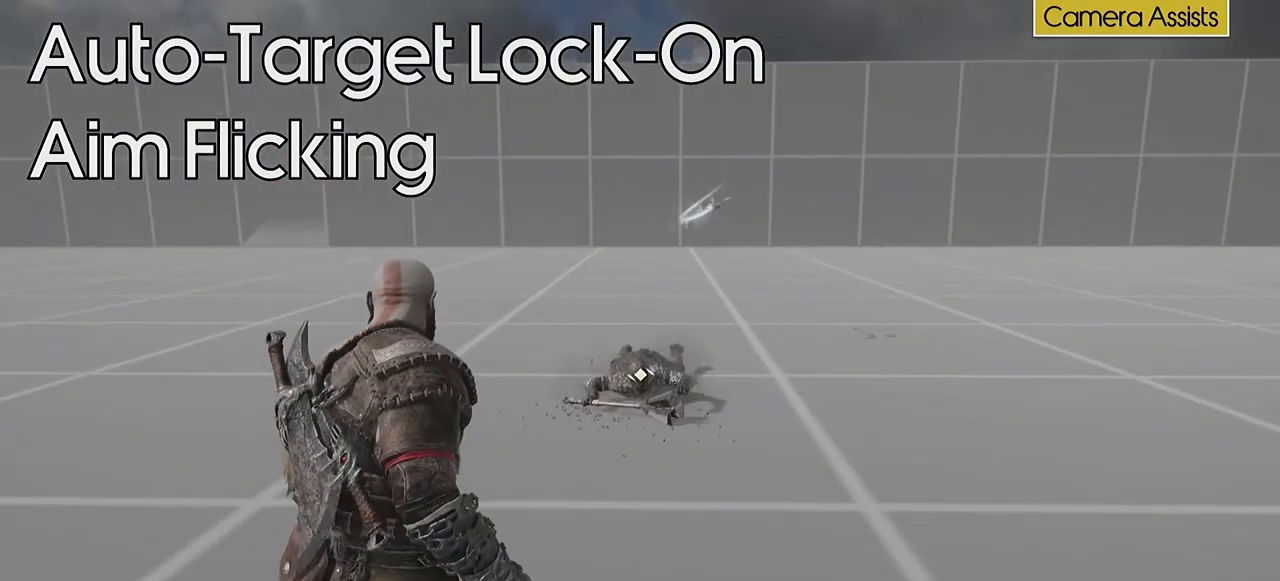
{"buttons": [], "left_stick": "center", "right_stick": "center", "events": []}
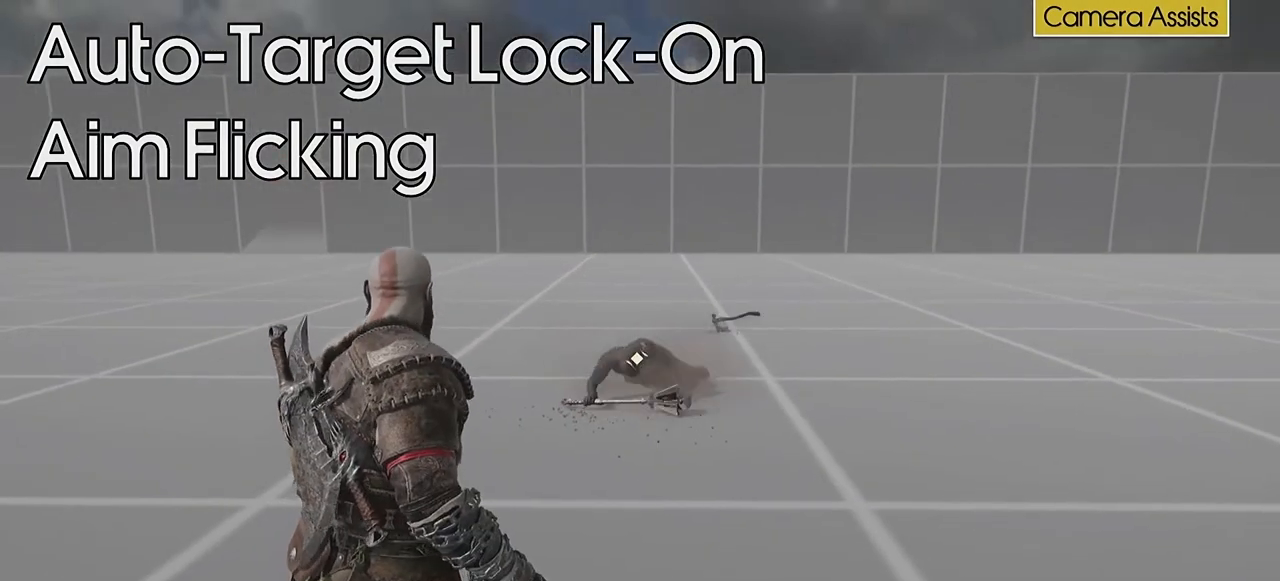
{"buttons": [], "left_stick": "center", "right_stick": "center", "events": []}
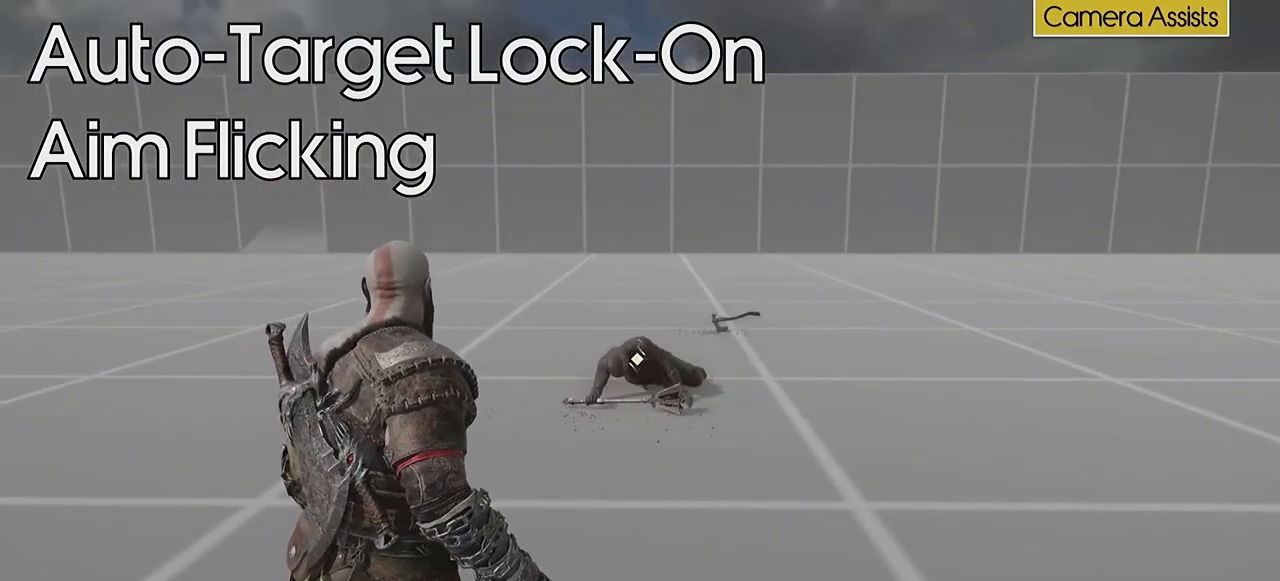
{"buttons": ["L2"], "left_stick": "center", "right_stick": "center", "events": [[300, "L2", "down"]]}
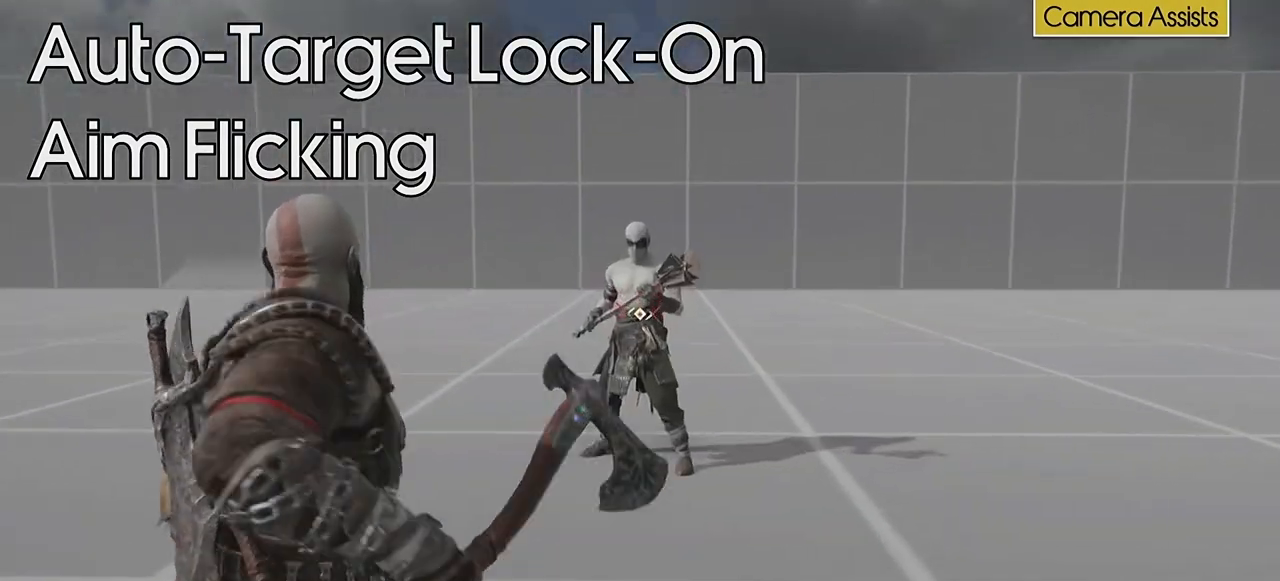
{"buttons": ["L2"], "left_stick": "center", "right_stick": "center", "events": []}
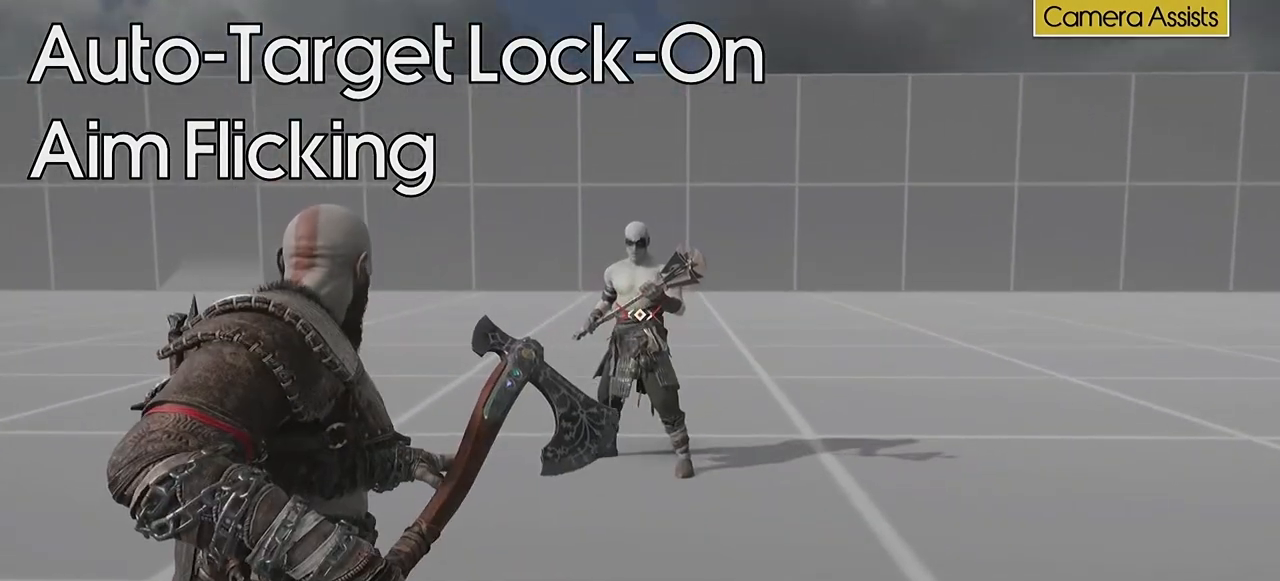
{"buttons": ["L2"], "left_stick": "center", "right_stick": "center"}
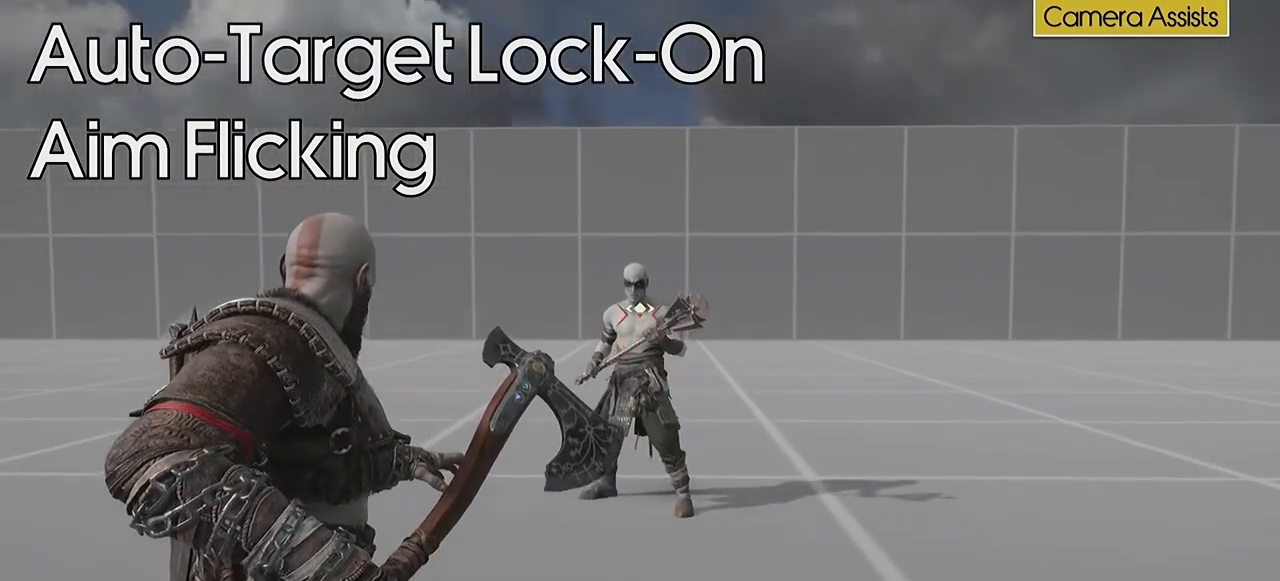
{"buttons": ["L2"], "left_stick": "center", "right_stick": "center", "events": []}
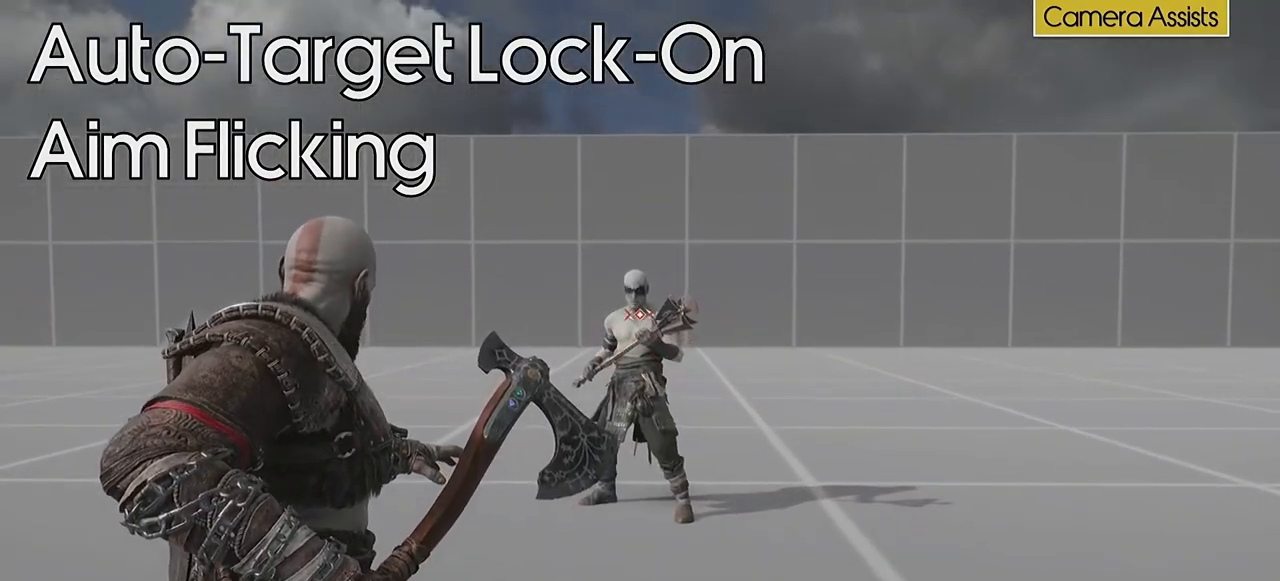
{"buttons": ["L2"], "left_stick": "center", "right_stick": "center", "events": [[66, "right_stick", "down"], [233, "right_stick", "center"]]}
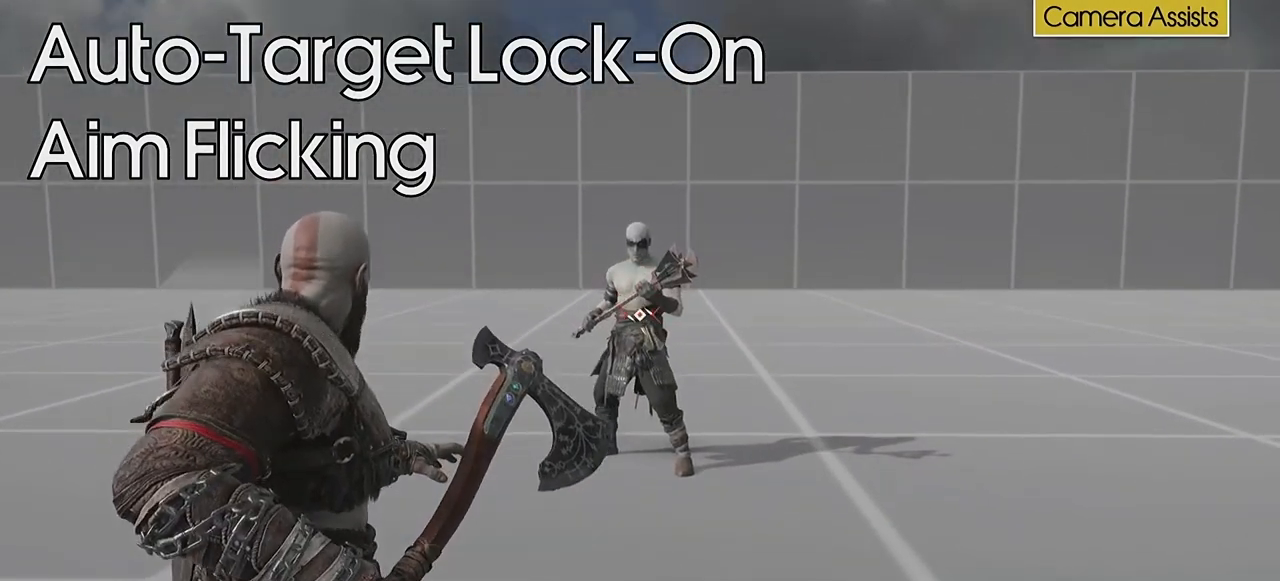
{"buttons": ["L2"], "left_stick": "center", "right_stick": "center", "events": [[200, "right_stick", "down"], [401, "right_stick", "center"]]}
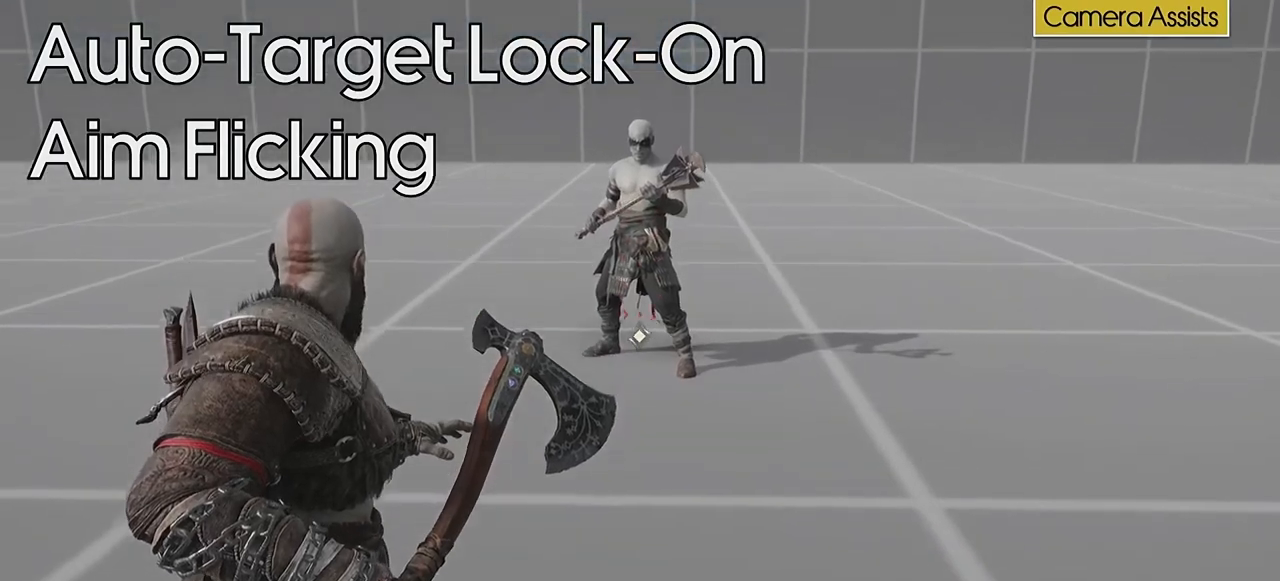
{"buttons": ["L2", "R1"], "left_stick": "center", "right_stick": "center", "events": [[333, "R1", "down"]]}
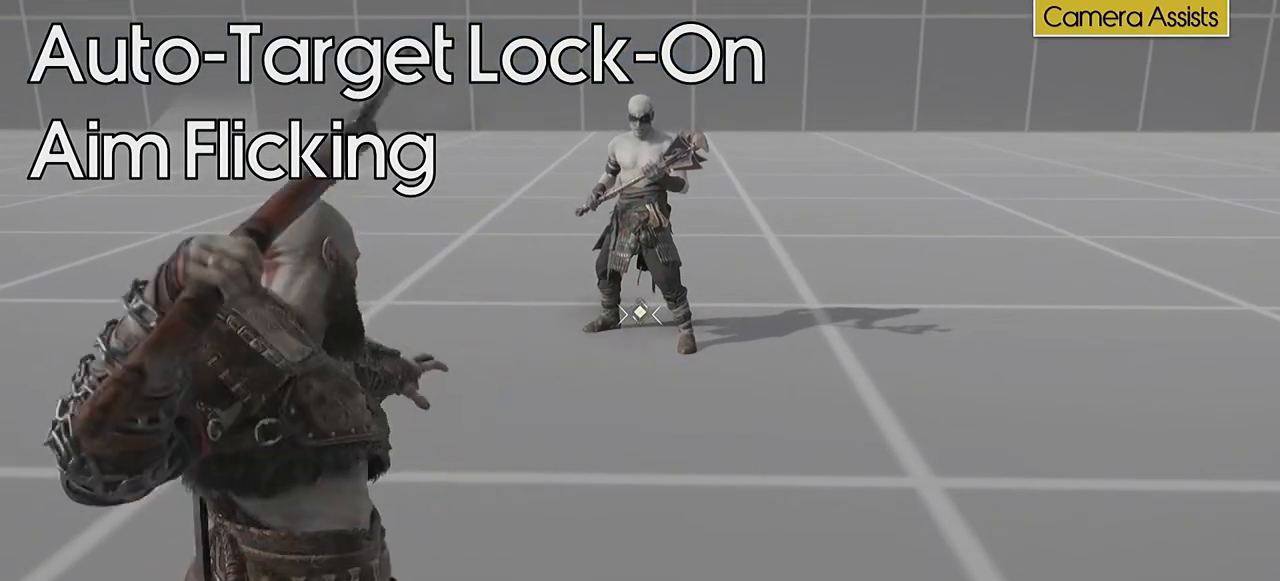
{"buttons": [], "left_stick": "center", "right_stick": "center", "events": [[34, "R1", "up"], [434, "L2", "up"]]}
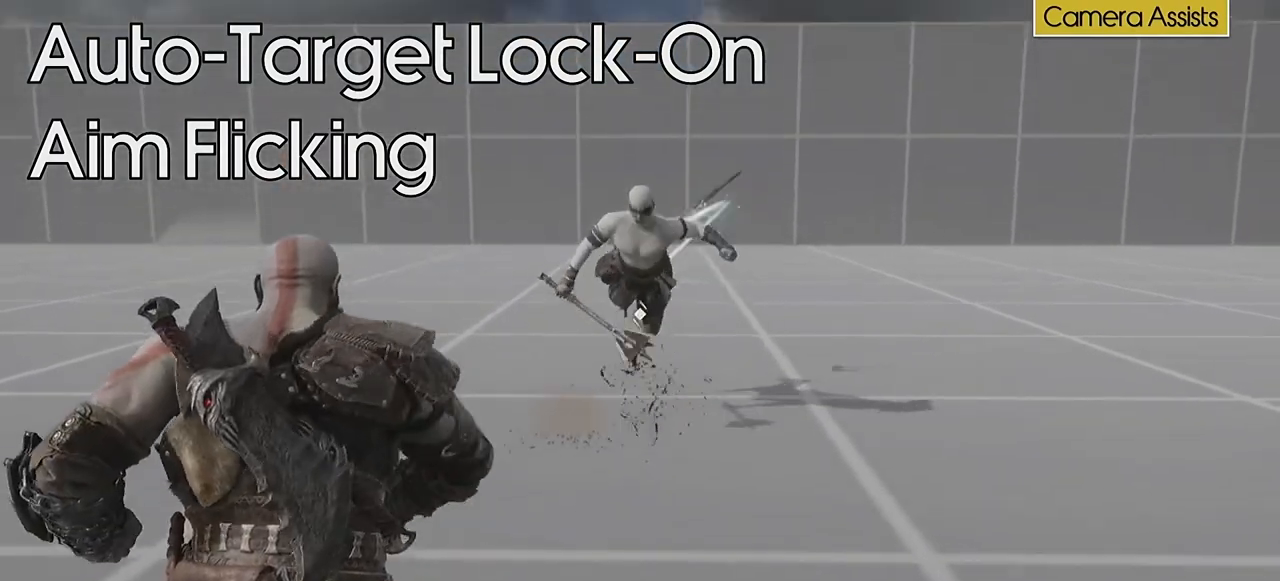
{"buttons": [], "left_stick": "center", "right_stick": "center", "events": []}
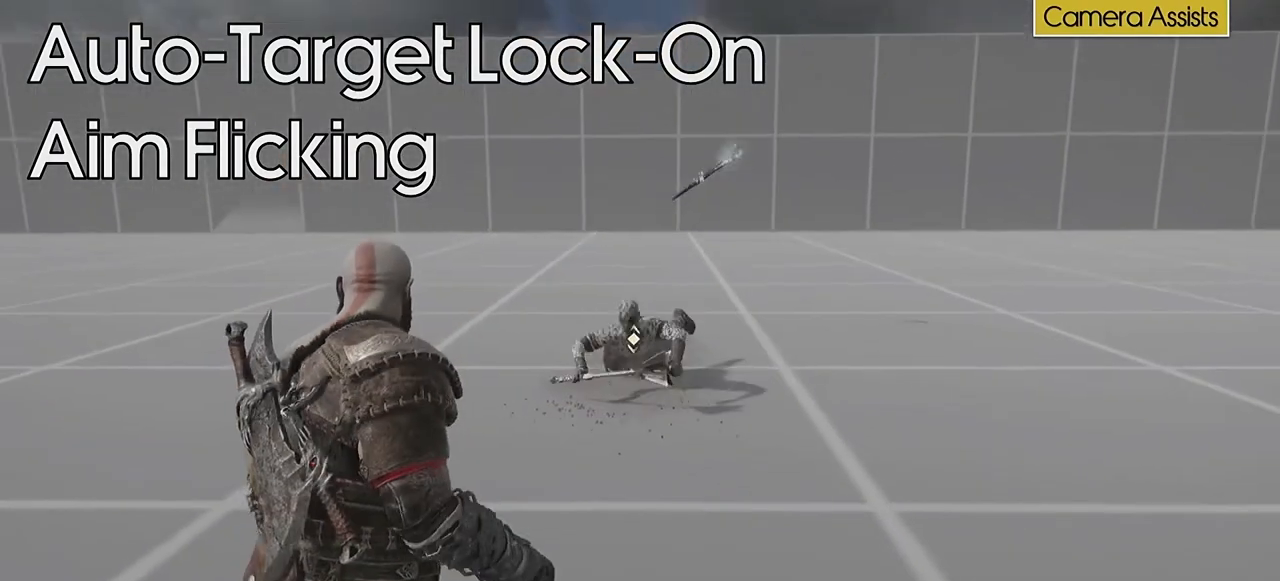
{"buttons": [], "left_stick": "center", "right_stick": "center", "events": []}
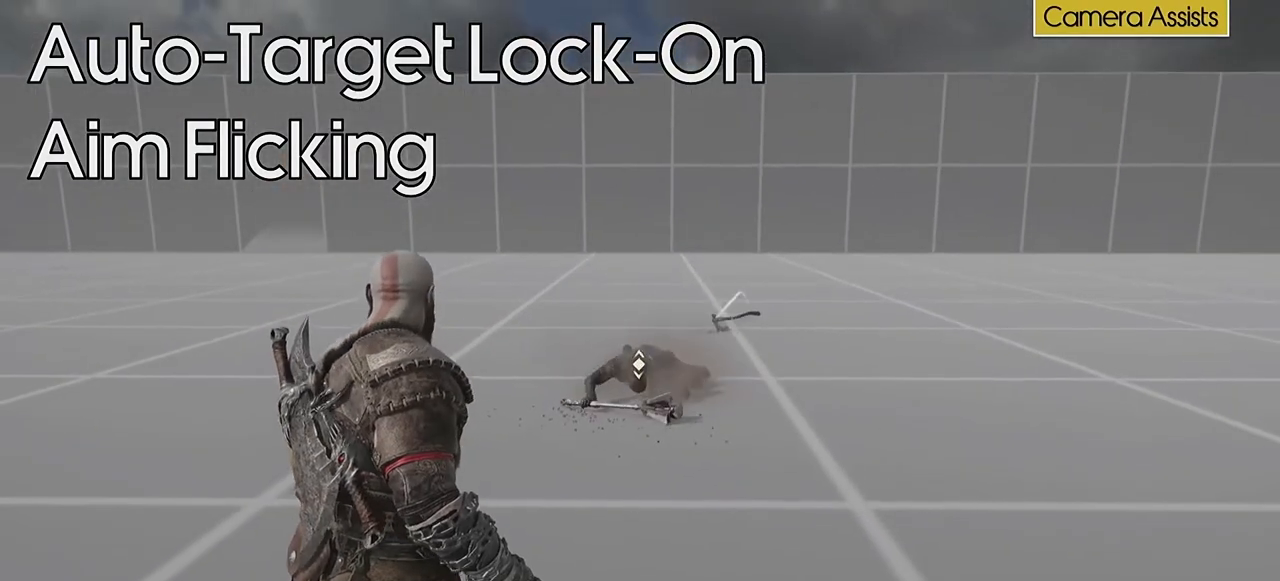
{"buttons": [], "left_stick": "center", "right_stick": "center", "events": []}
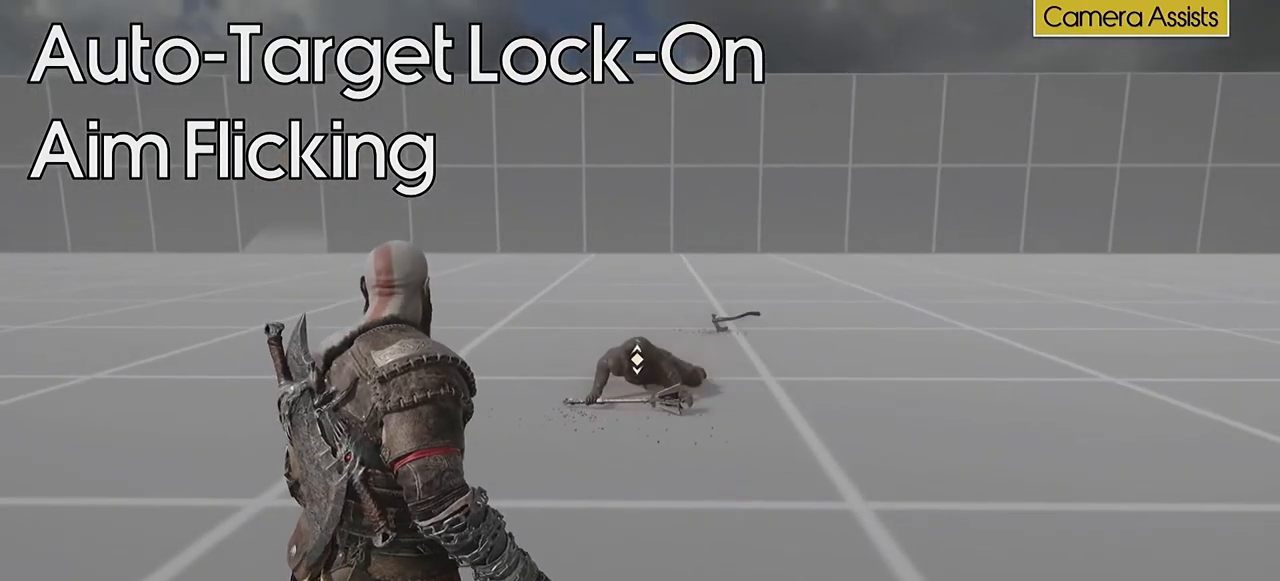
{"buttons": ["L2"], "left_stick": "center", "right_stick": "center", "events": [[467, "L2", "down"]]}
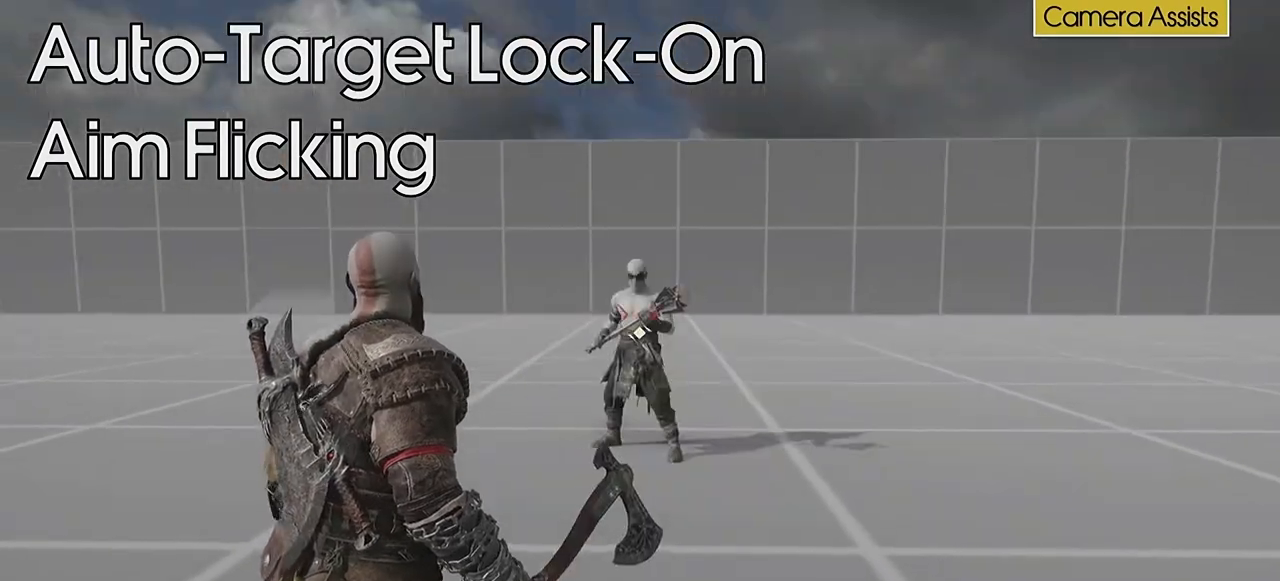
{"buttons": ["L2"], "left_stick": "center", "right_stick": "center", "events": []}
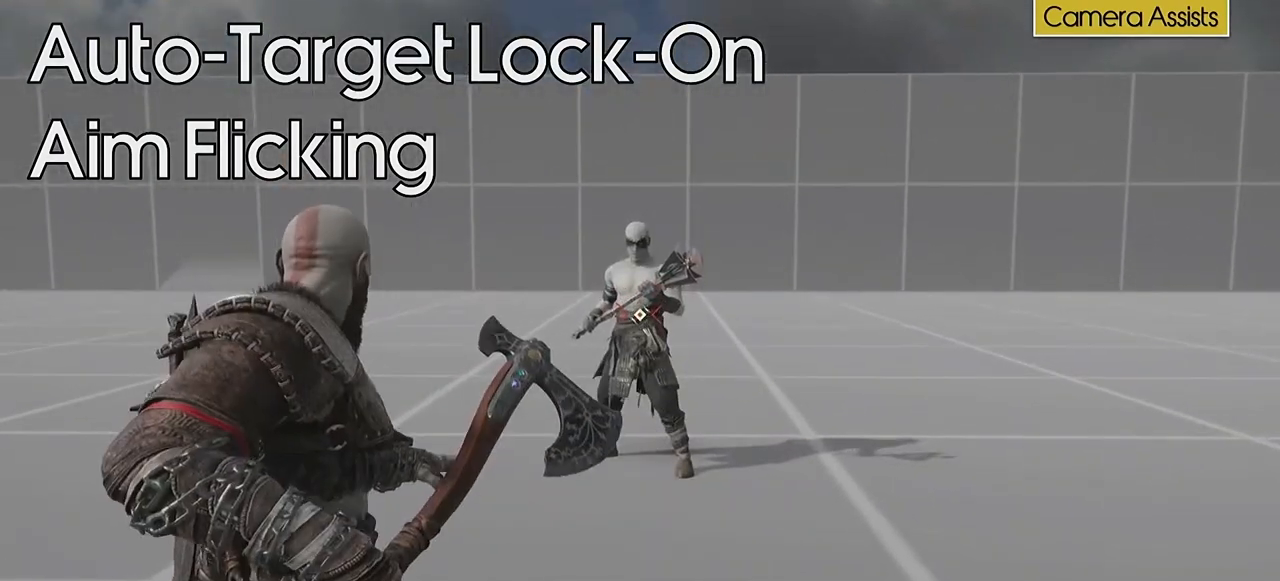
{"buttons": ["L2"], "left_stick": "center", "right_stick": "up-left"}
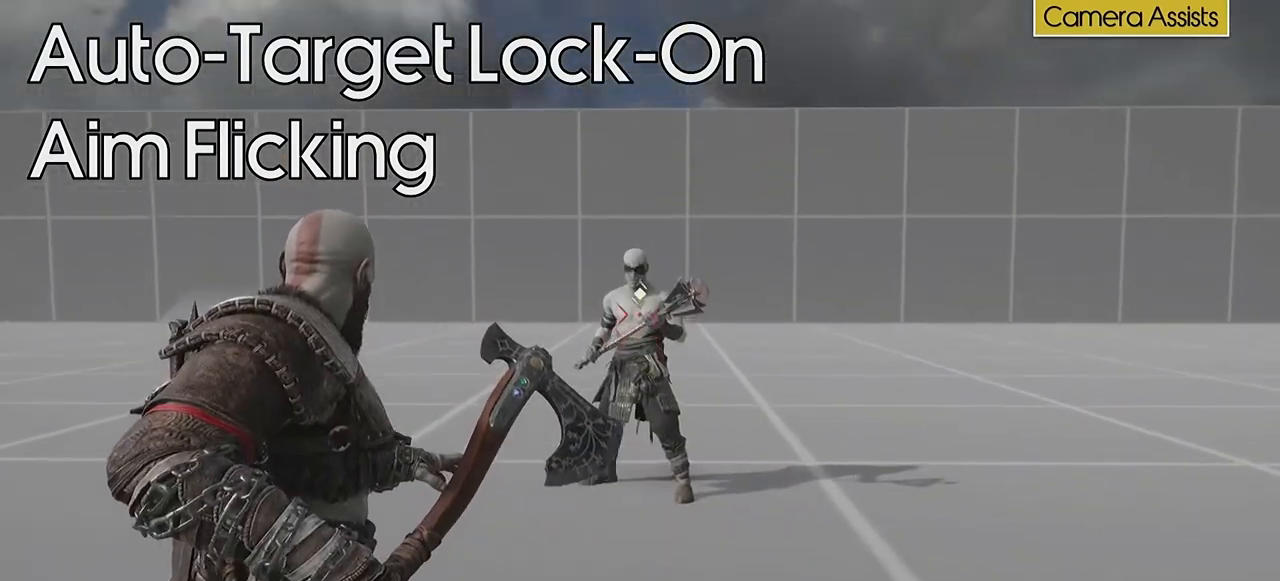
{"buttons": ["L2"], "left_stick": "center", "right_stick": "center", "events": [[33, "right_stick", "center"]]}
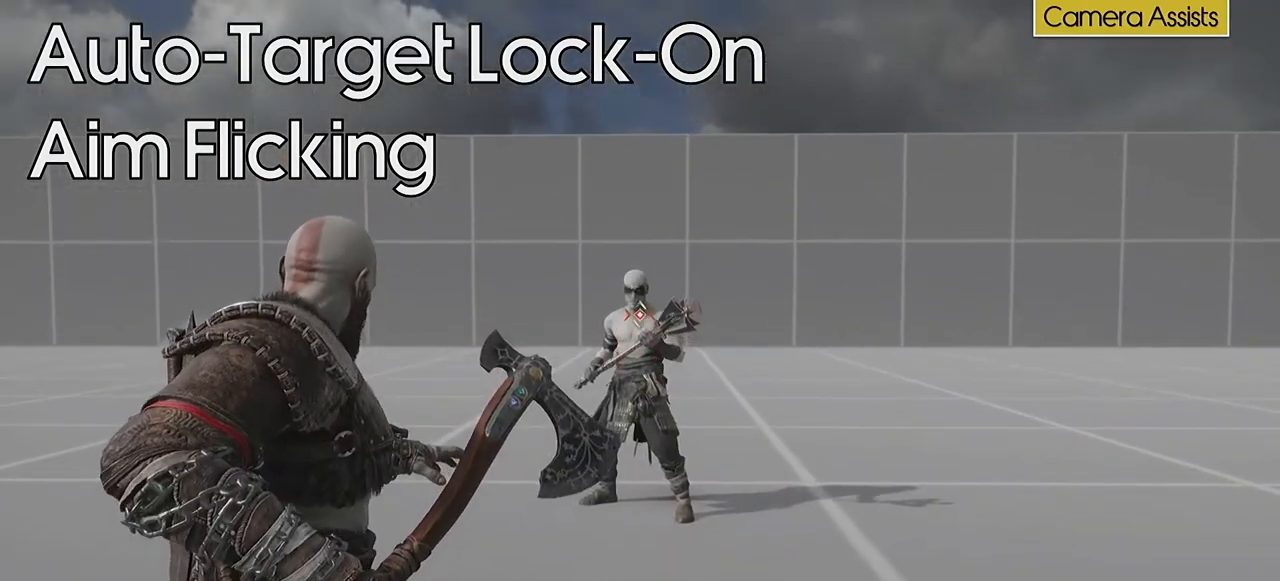
{"buttons": ["L2"], "left_stick": "center", "right_stick": "center", "events": [[200, "right_stick", "down"], [334, "right_stick", "up-left"], [401, "right_stick", "center"]]}
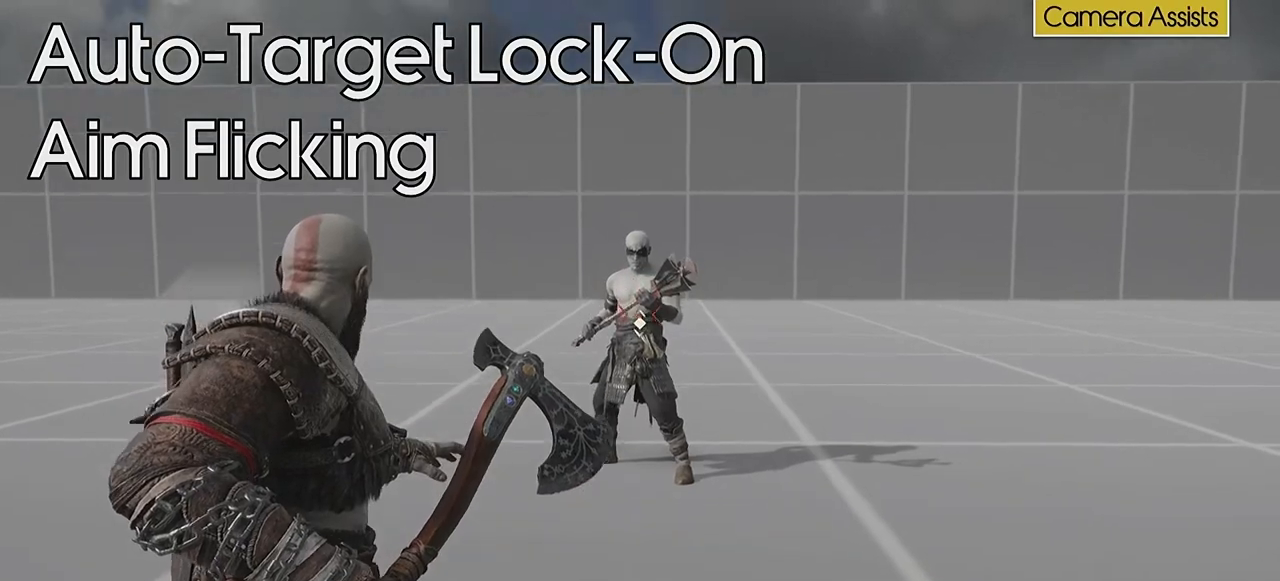
{"buttons": ["L2"], "left_stick": "center", "right_stick": "down", "events": [[300, "right_stick", "up-left"], [367, "right_stick", "down"]]}
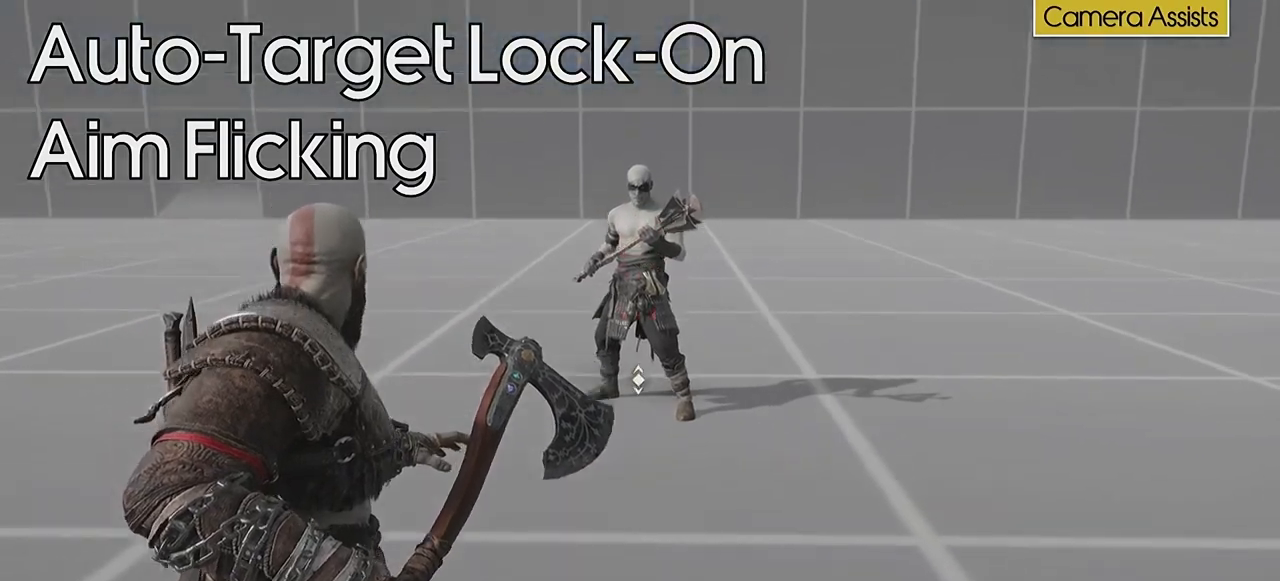
{"buttons": ["L2", "R1"], "left_stick": "center", "right_stick": "center", "events": [[34, "right_stick", "center"], [501, "R1", "down"]]}
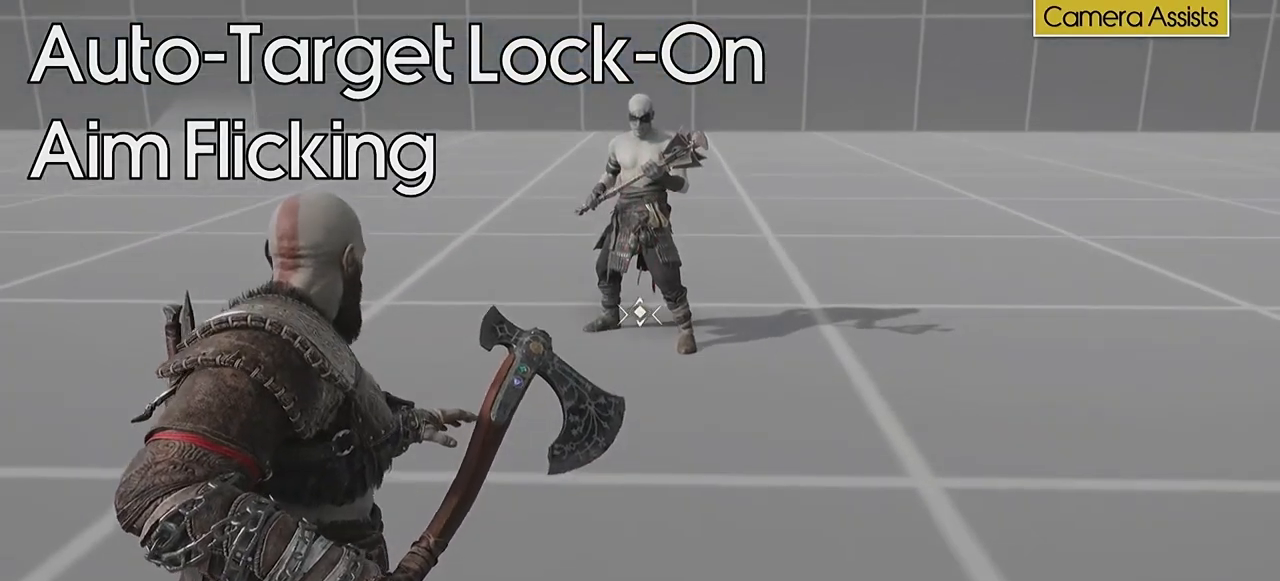
{"buttons": ["L2"], "left_stick": "center", "right_stick": "center", "events": [[167, "R1", "up"]]}
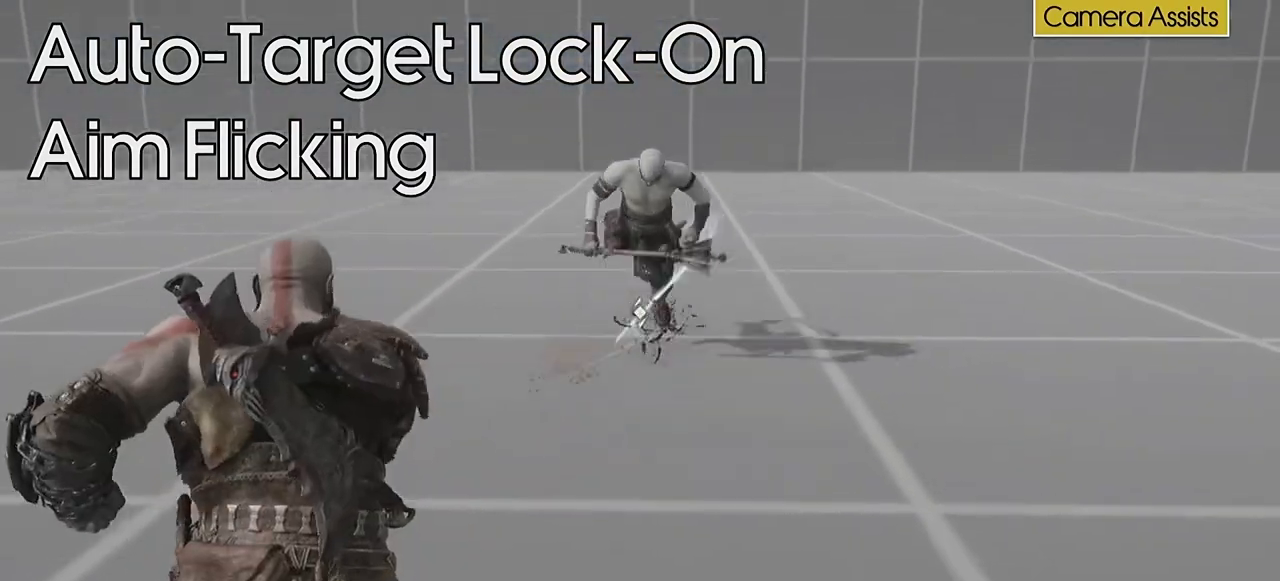
{"buttons": [], "left_stick": "center", "right_stick": "center", "events": [[100, "L2", "up"]]}